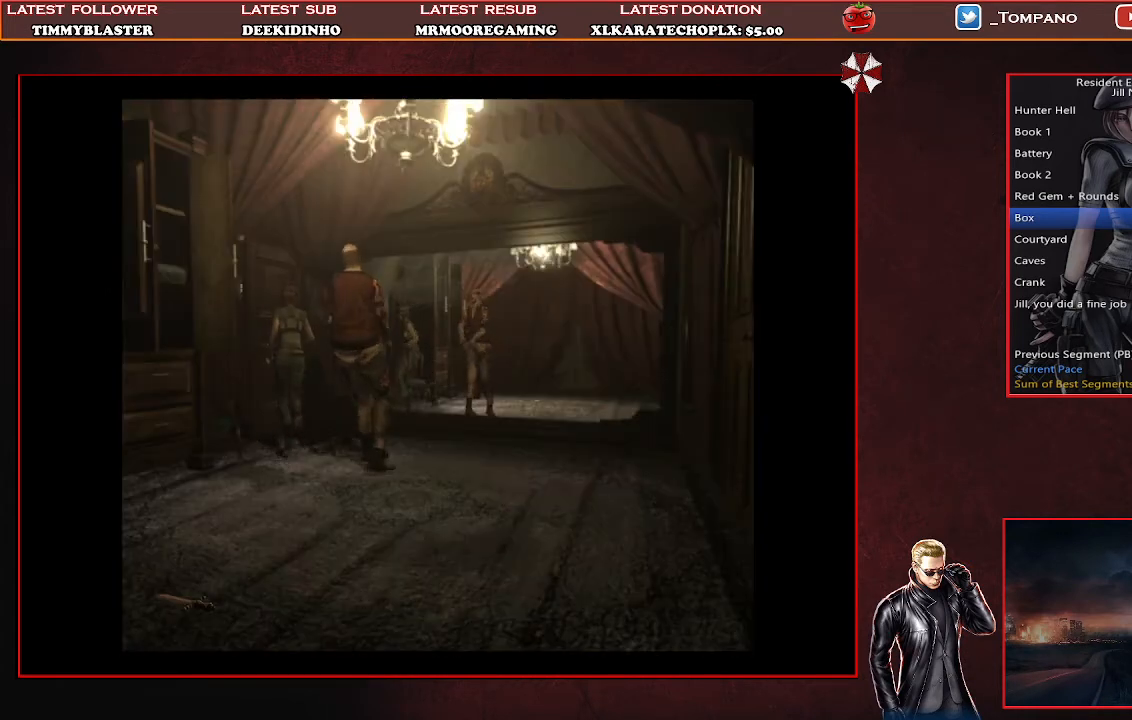
Gameplay with a controller (PlayStation layout); each line is a JSON object with the inputs held at the frame after it. "events" lists button and stick changes between this image and that frame as [ms after this image, input, new state], when the widget could be followed in between. Not read: right_stick.
{"buttons": ["CROSS", "SQUARE", "DPAD_UP"], "left_stick": "center", "events": [[67, "CROSS", "down"], [500, "DPAD_LEFT", "up"]]}
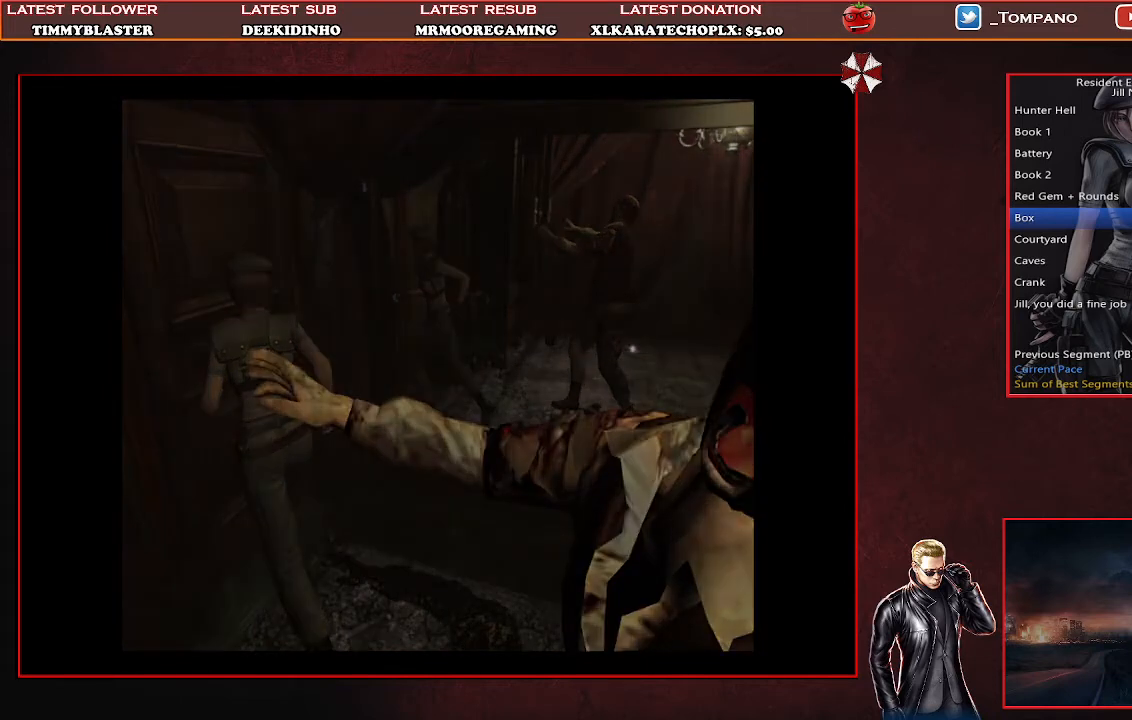
{"buttons": [], "left_stick": "center", "events": [[33, "CROSS", "up"], [33, "DPAD_UP", "up"], [100, "SQUARE", "up"]]}
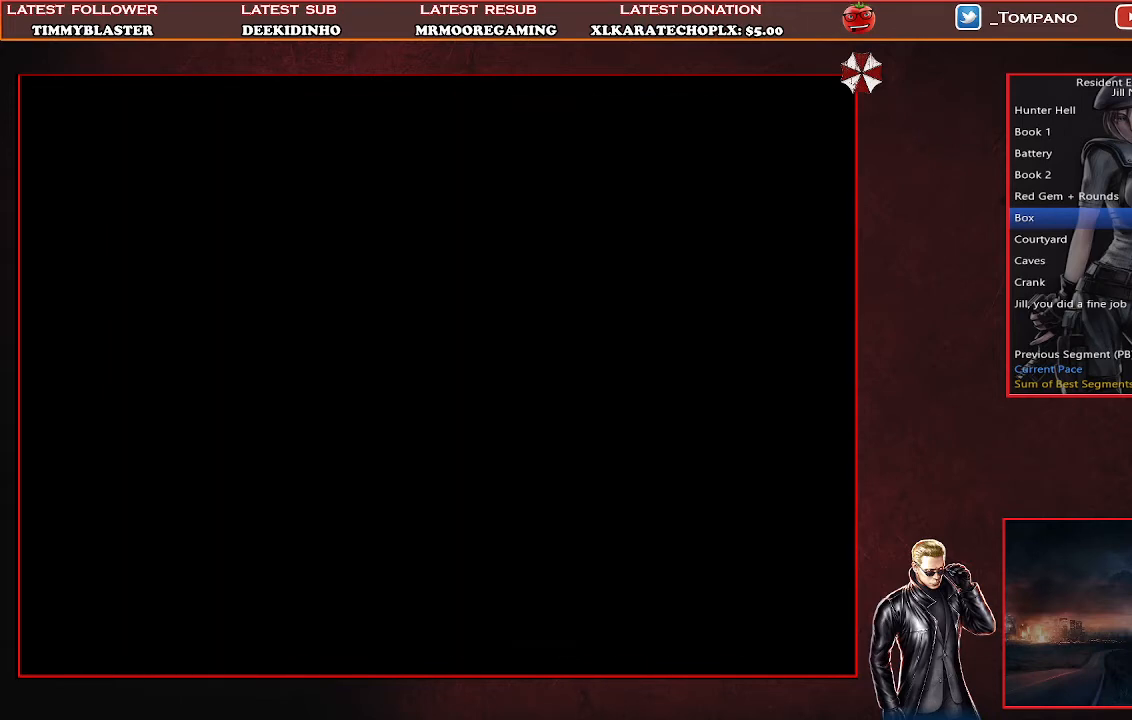
{"buttons": [], "left_stick": "center", "events": []}
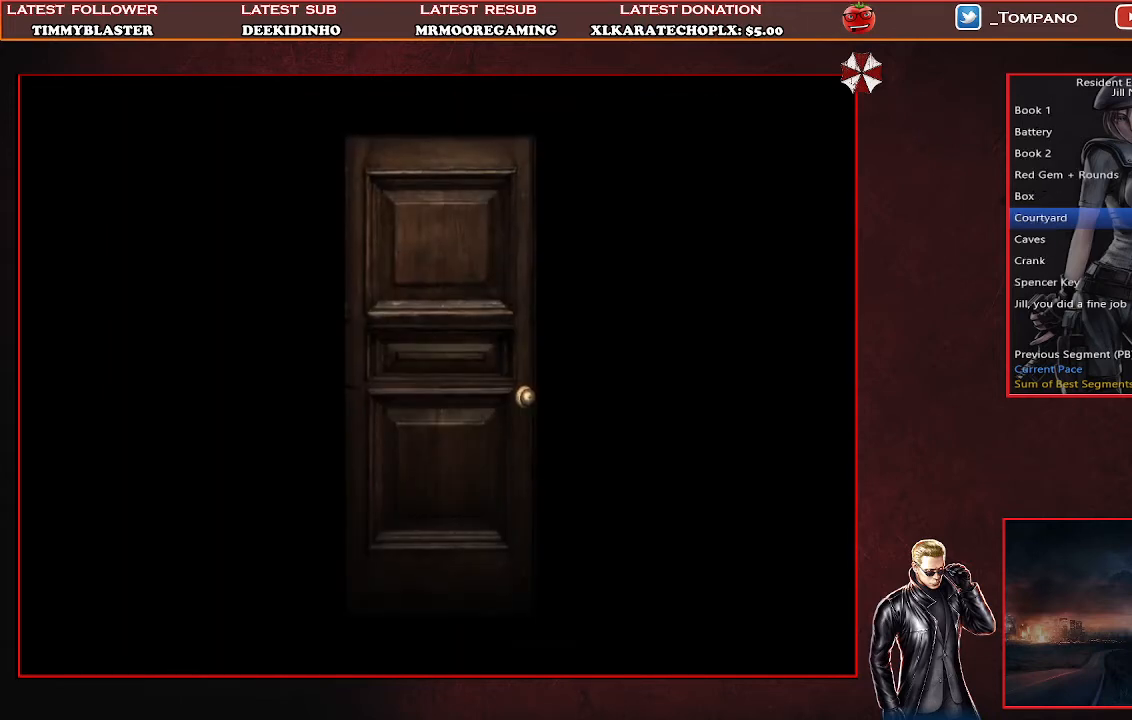
{"buttons": [], "left_stick": "center", "events": []}
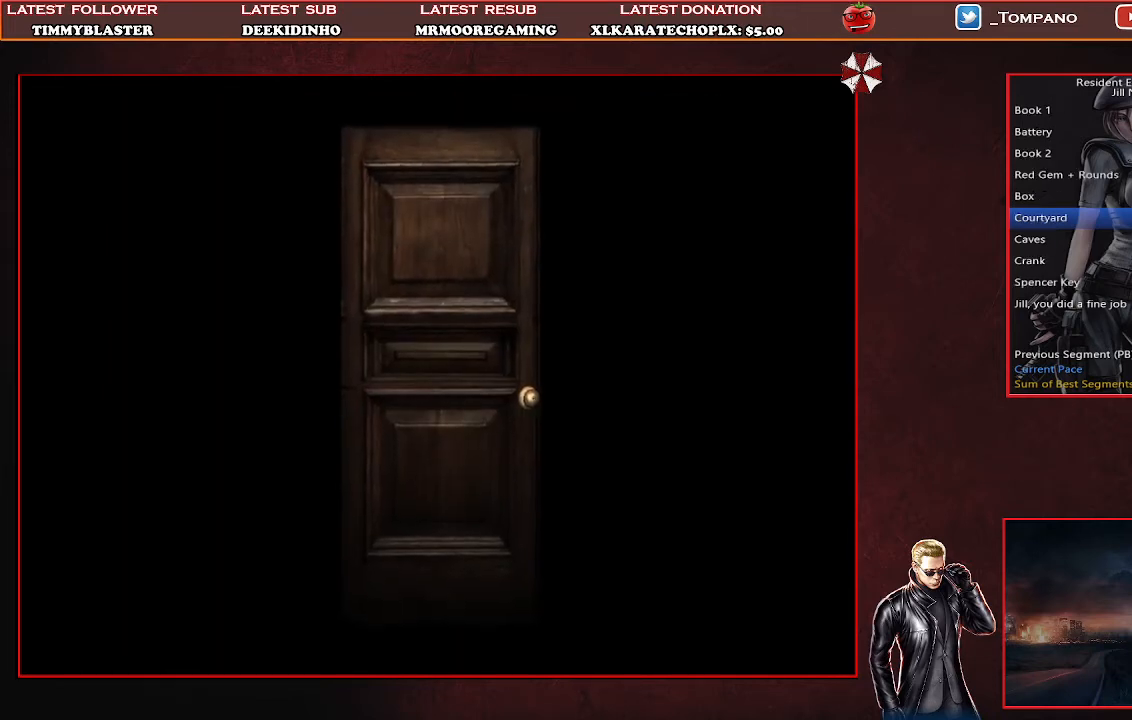
{"buttons": [], "left_stick": "center", "events": []}
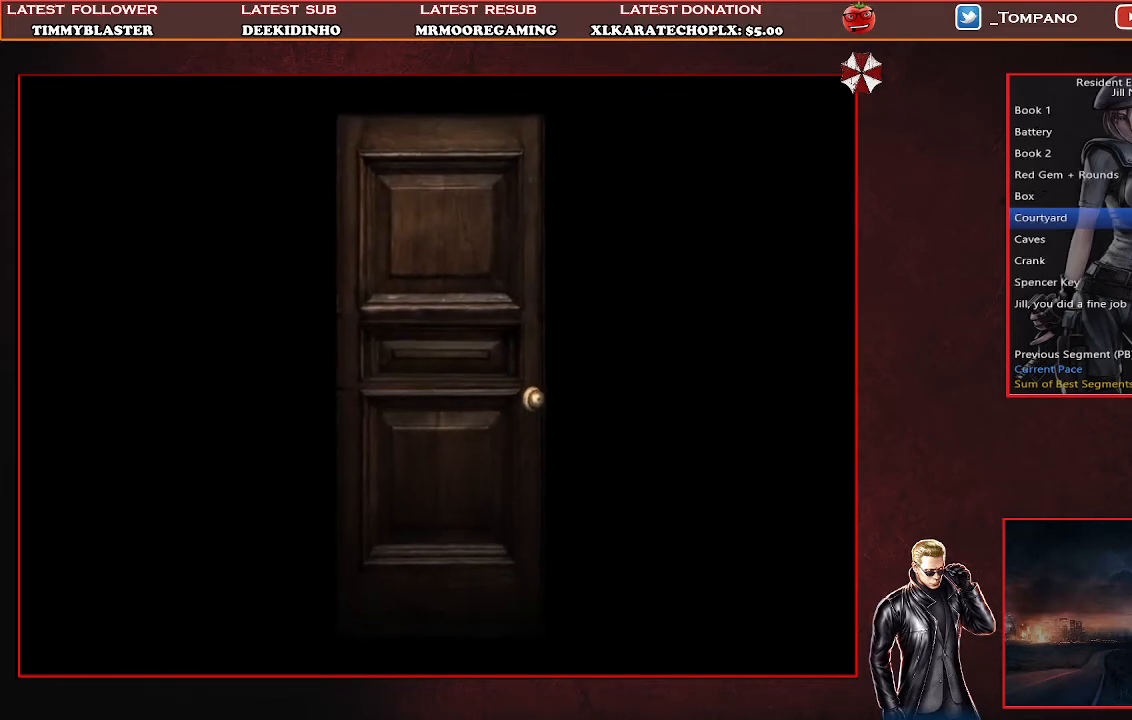
{"buttons": [], "left_stick": "center", "events": []}
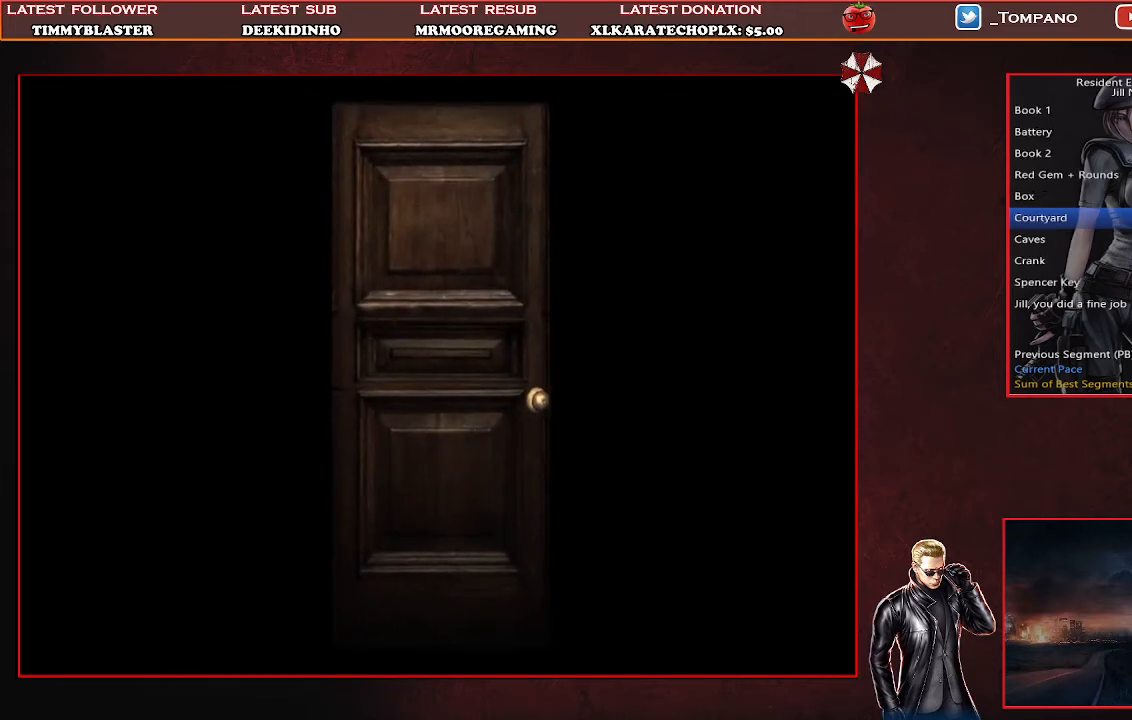
{"buttons": [], "left_stick": "center", "events": []}
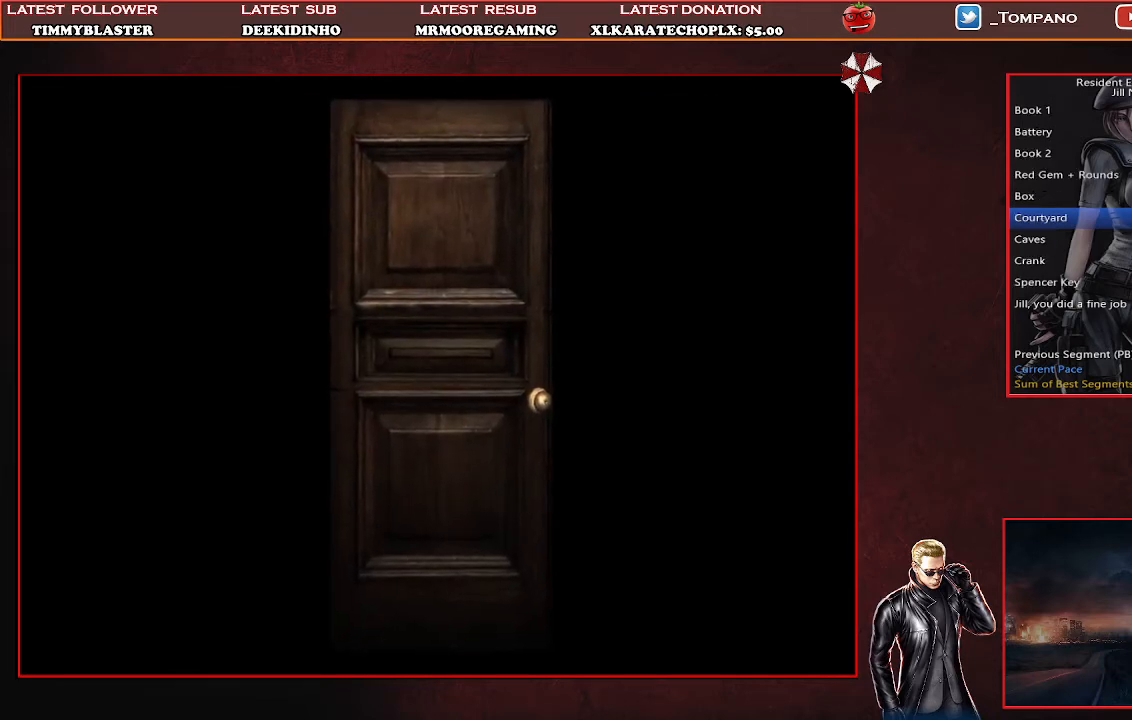
{"buttons": [], "left_stick": "center", "events": []}
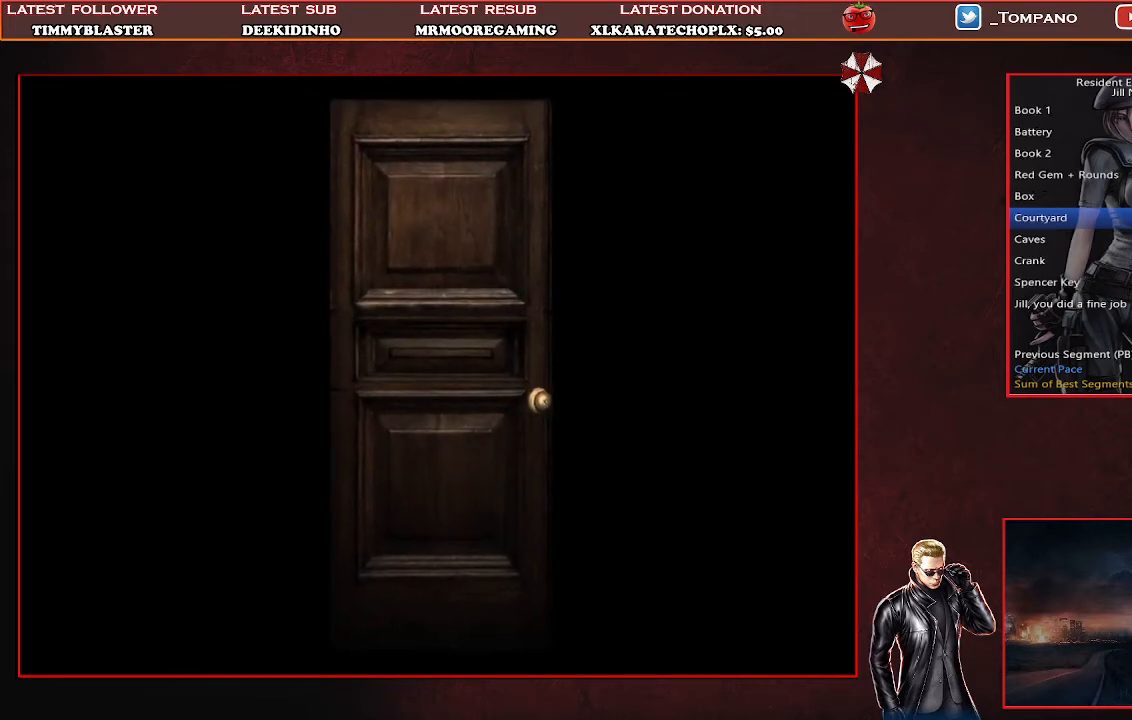
{"buttons": ["DPAD_UP"], "left_stick": "center", "events": [[433, "DPAD_UP", "down"]]}
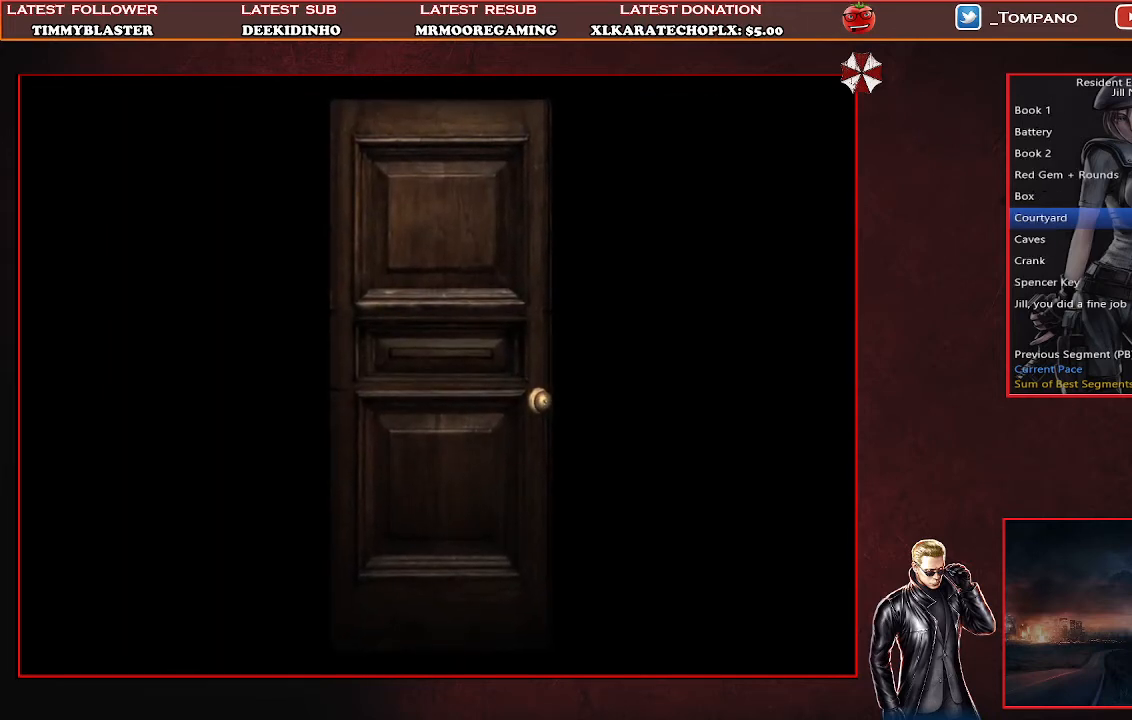
{"buttons": ["SQUARE", "DPAD_UP"], "left_stick": "center", "events": [[33, "SQUARE", "down"]]}
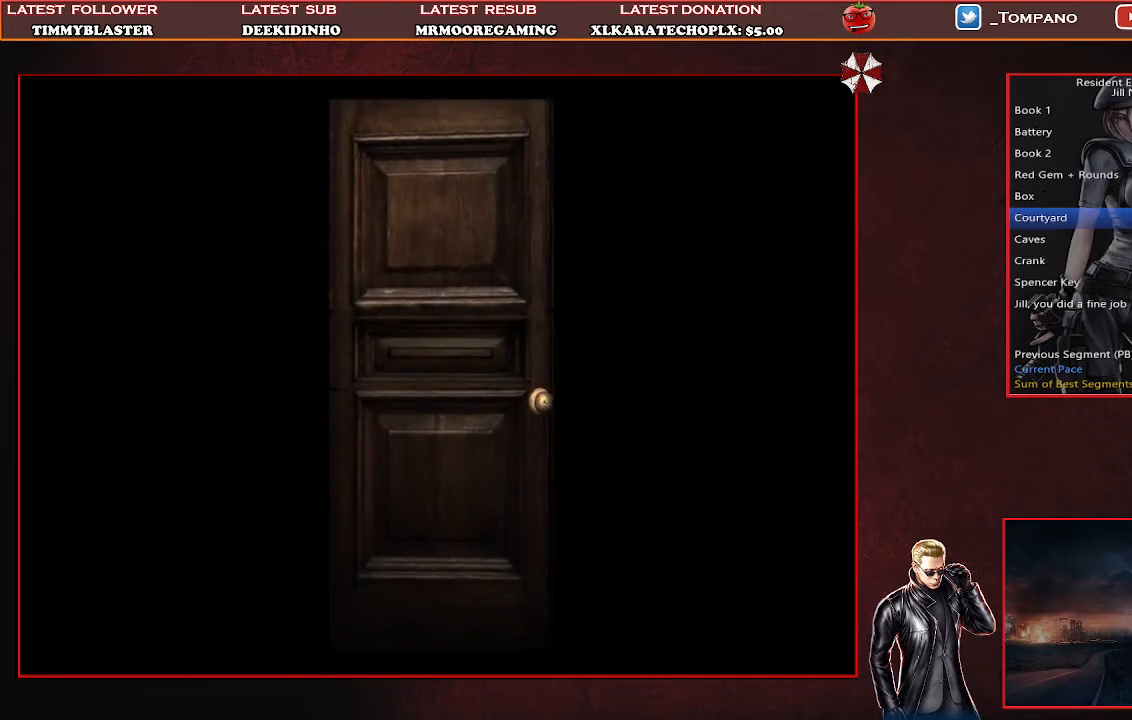
{"buttons": ["SQUARE", "DPAD_UP"], "left_stick": "center", "events": []}
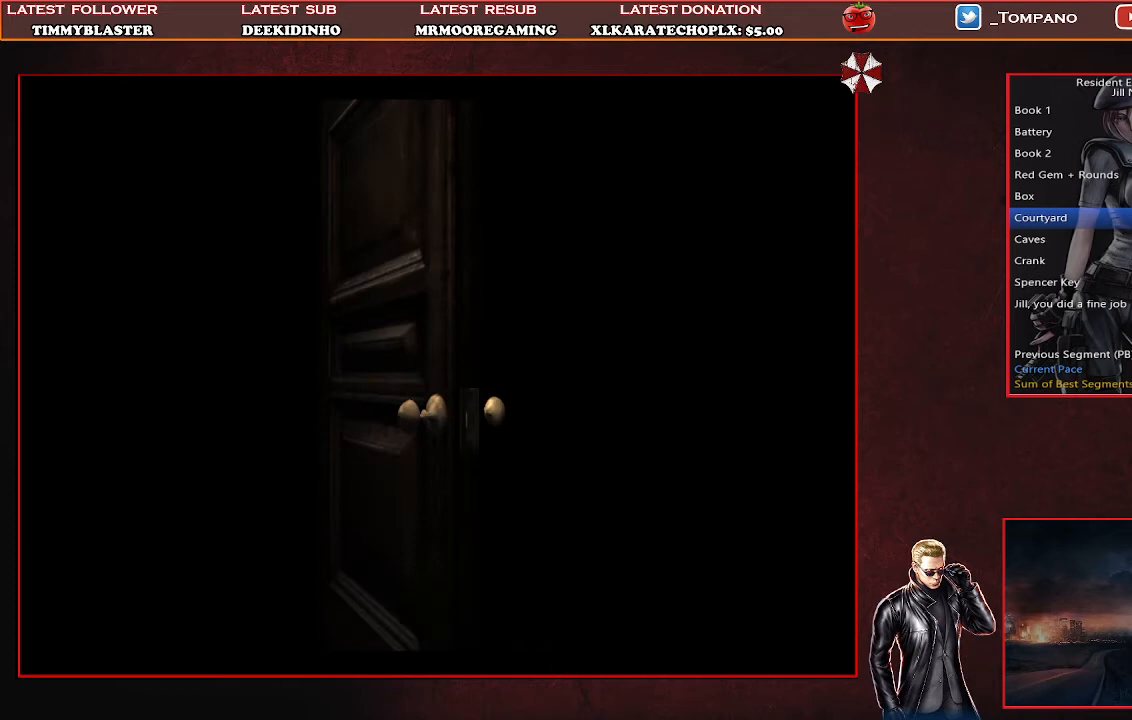
{"buttons": ["SQUARE", "DPAD_UP"], "left_stick": "center", "events": []}
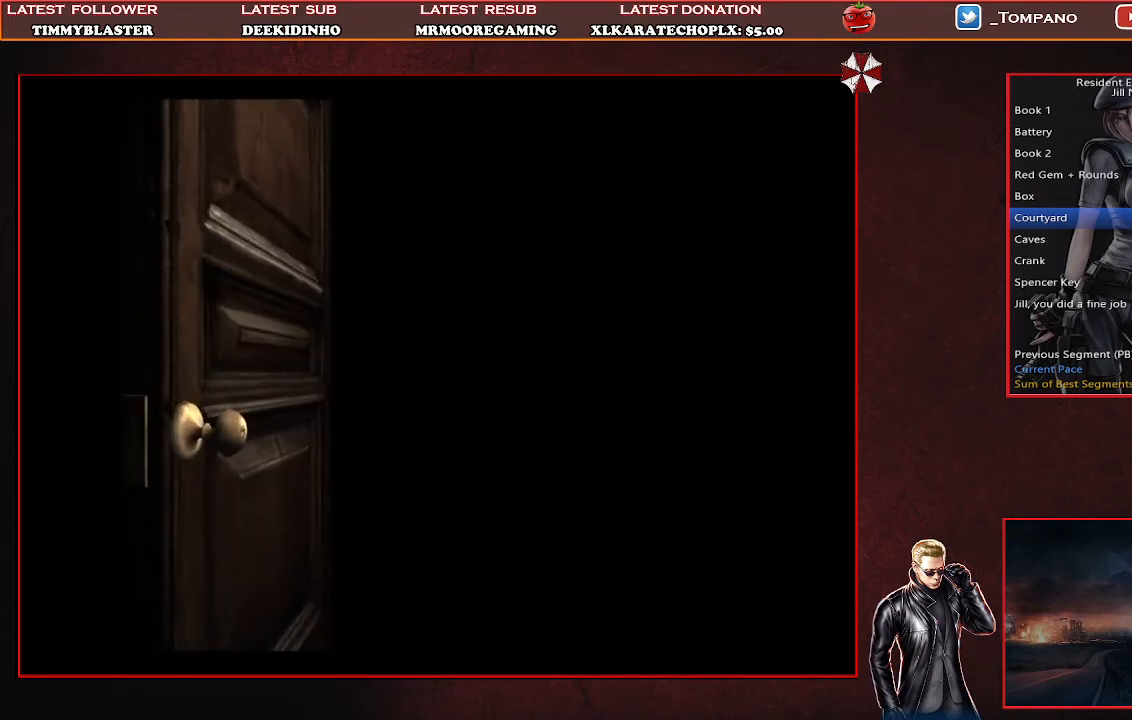
{"buttons": ["SQUARE", "DPAD_UP"], "left_stick": "center", "events": []}
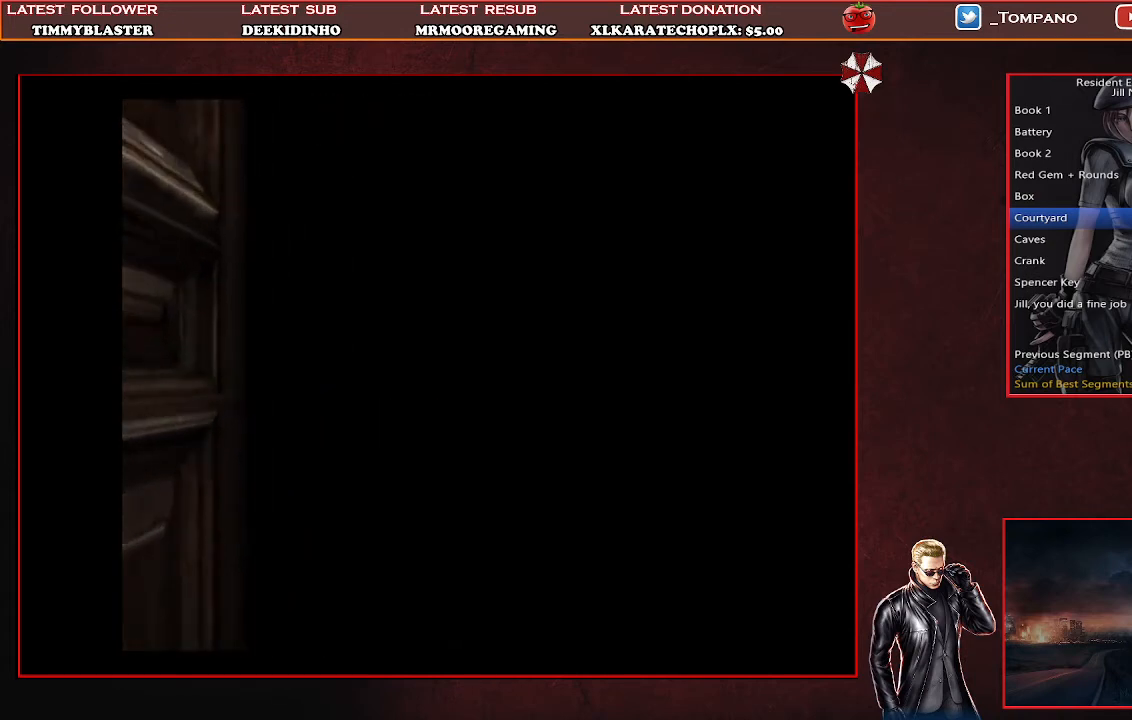
{"buttons": ["SQUARE", "DPAD_UP"], "left_stick": "center", "events": []}
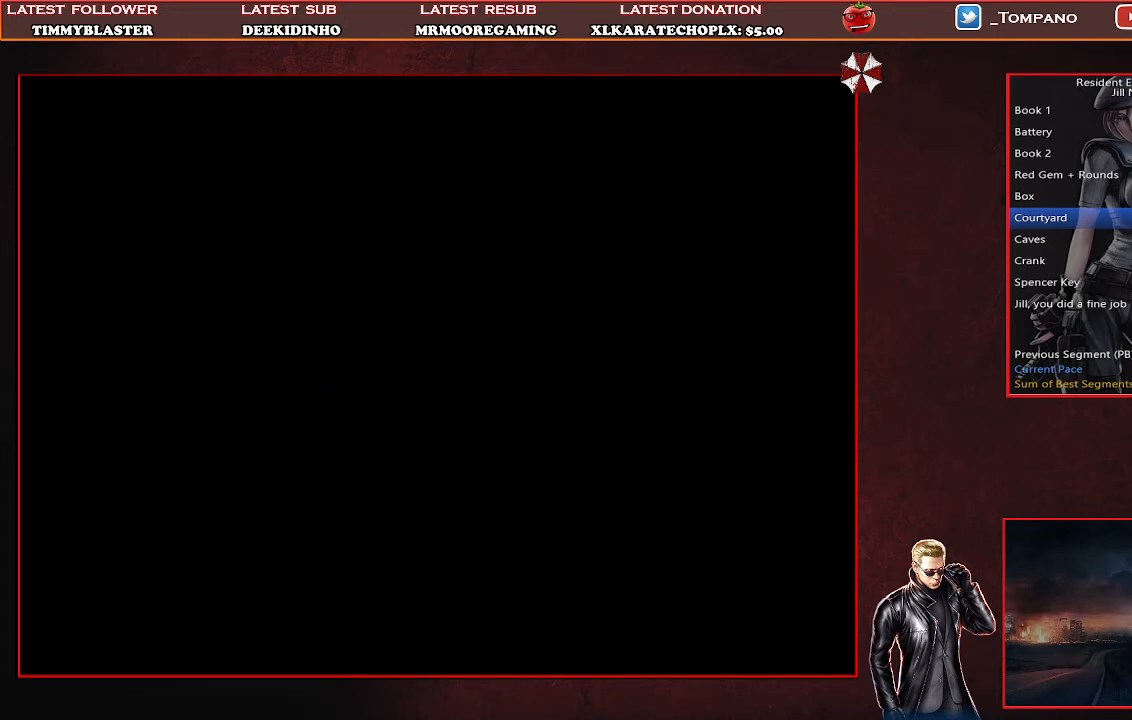
{"buttons": ["SQUARE", "DPAD_UP"], "left_stick": "center", "events": []}
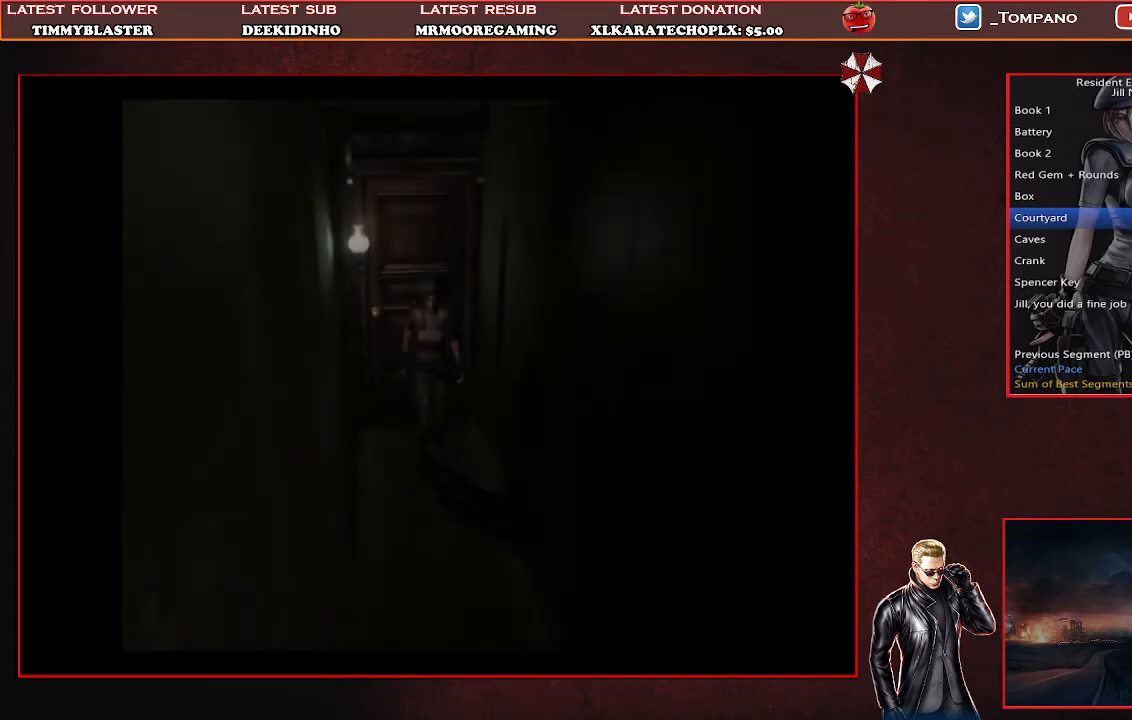
{"buttons": ["SQUARE", "DPAD_UP"], "left_stick": "center", "events": []}
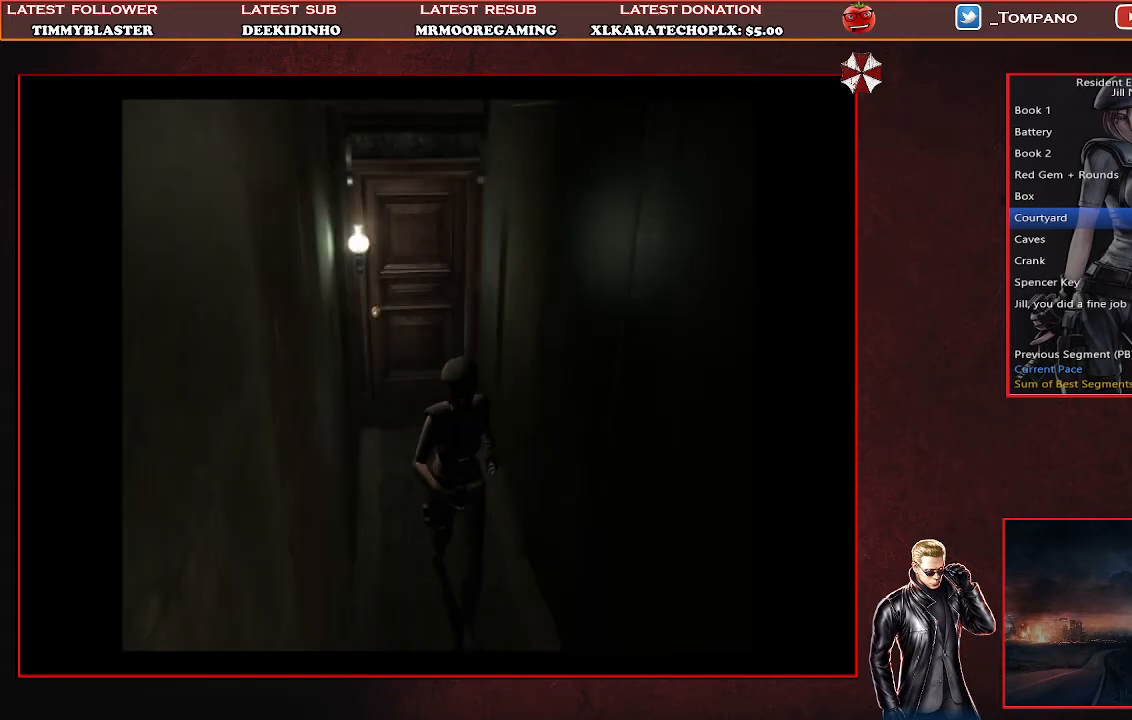
{"buttons": ["SQUARE", "DPAD_UP"], "left_stick": "center", "events": []}
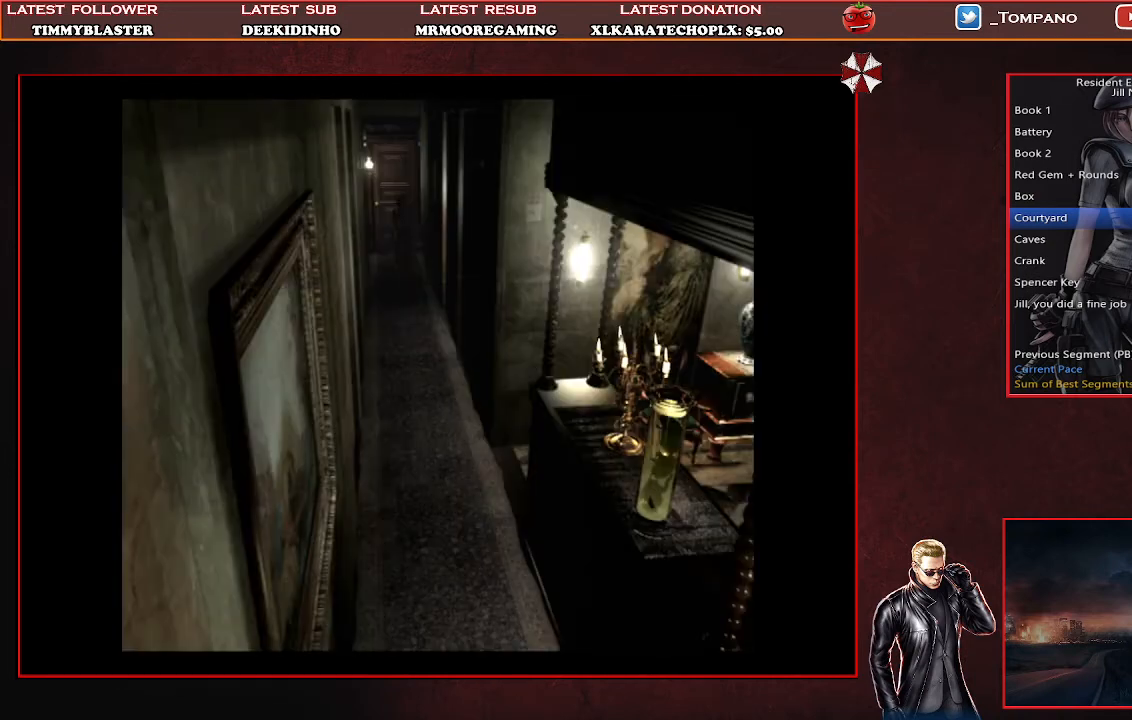
{"buttons": ["SQUARE", "DPAD_UP"], "left_stick": "center", "events": []}
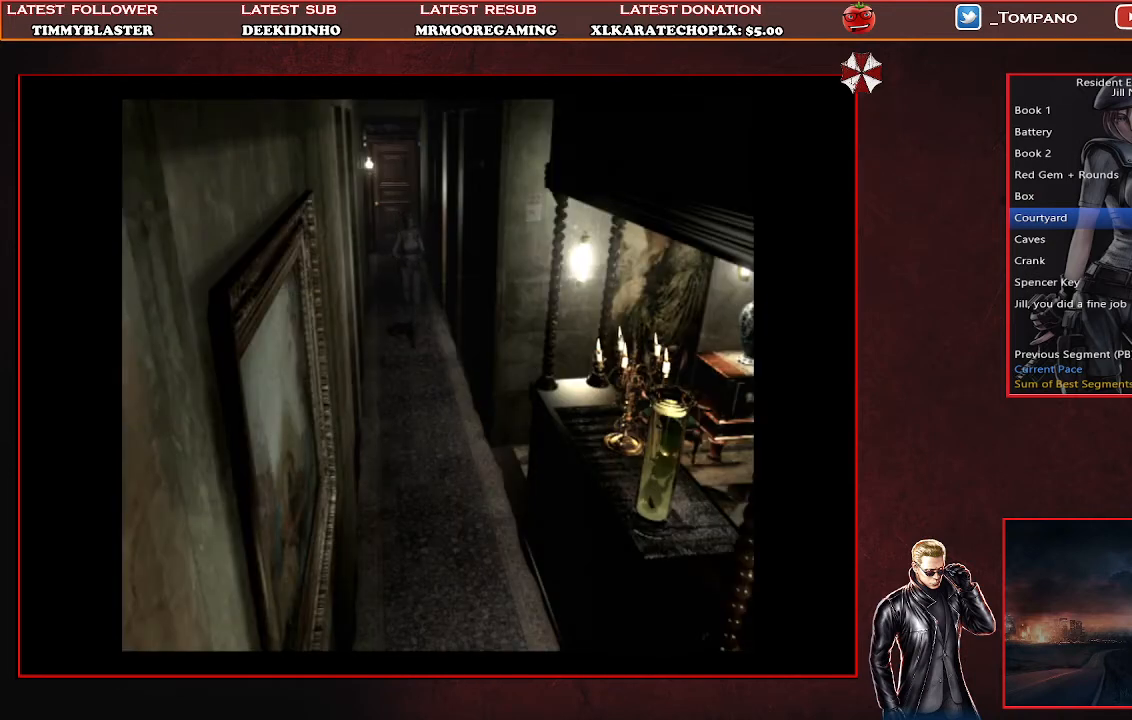
{"buttons": ["SQUARE", "DPAD_UP"], "left_stick": "center", "events": []}
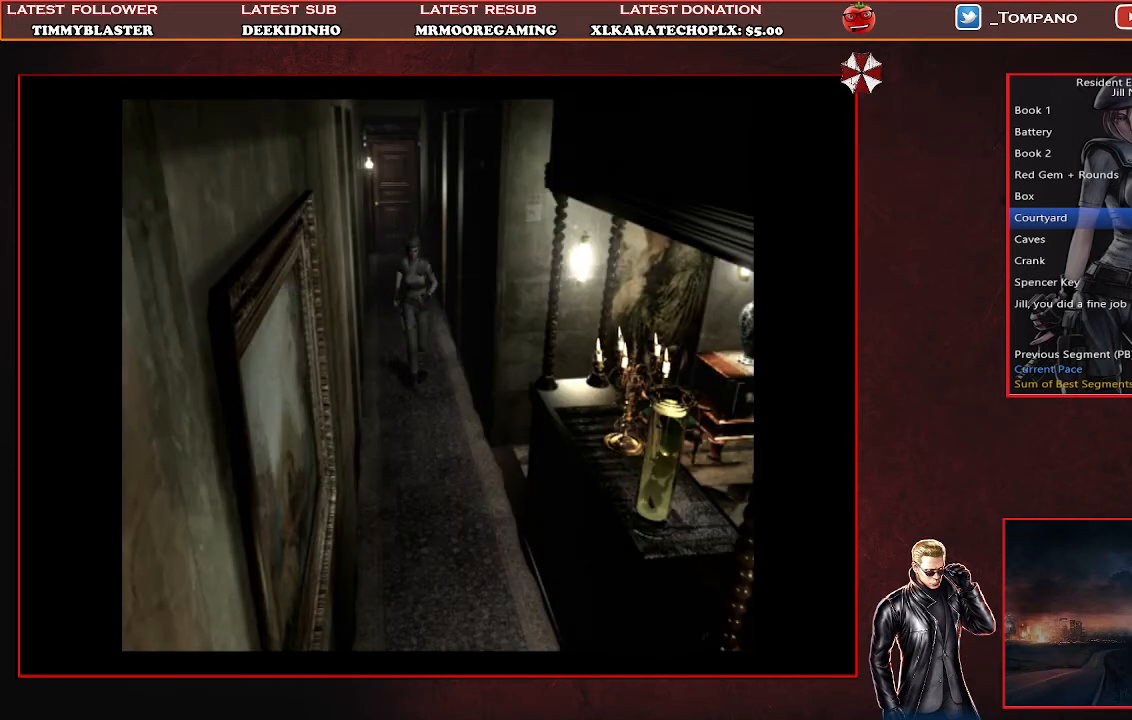
{"buttons": ["SQUARE", "DPAD_UP", "DPAD_LEFT"], "left_stick": "center", "events": [[200, "DPAD_LEFT", "down"]]}
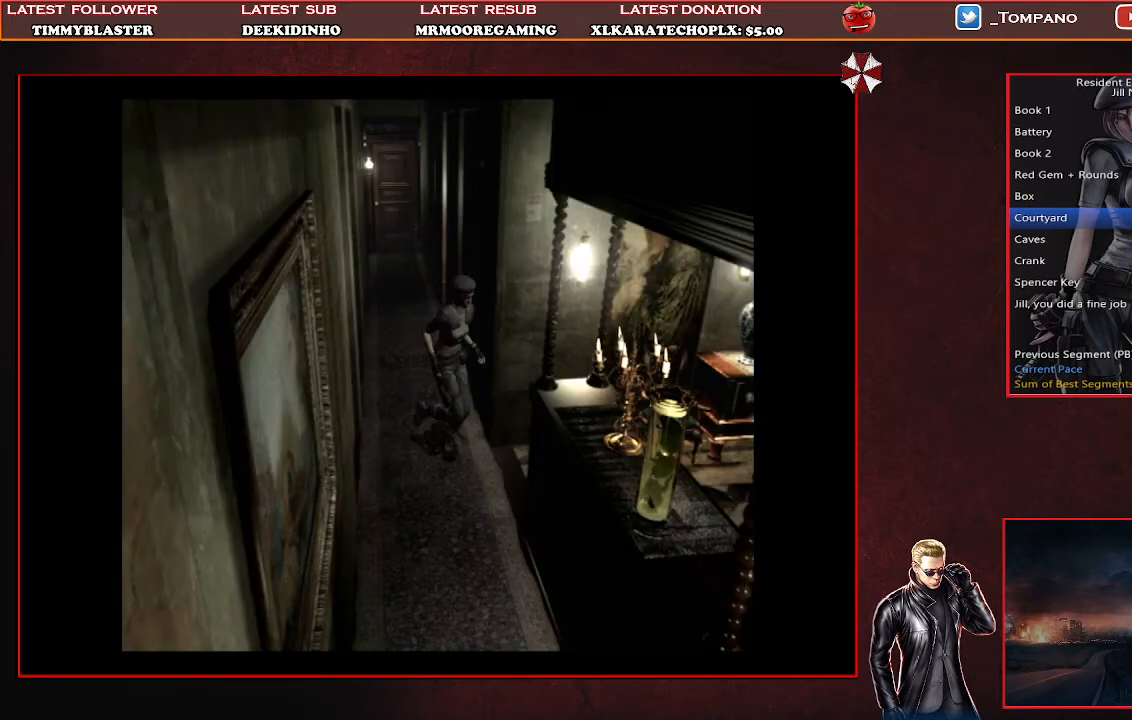
{"buttons": ["SQUARE", "DPAD_UP", "DPAD_RIGHT"], "left_stick": "center", "events": [[67, "DPAD_LEFT", "up"], [267, "DPAD_RIGHT", "down"]]}
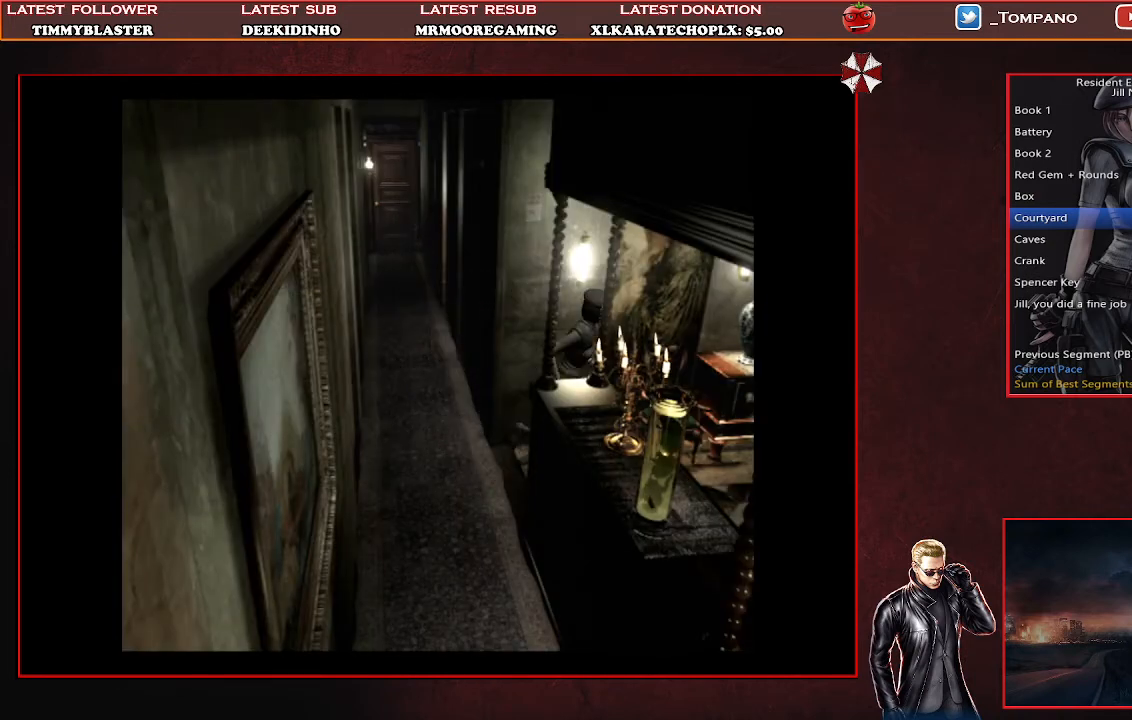
{"buttons": ["SQUARE", "DPAD_UP"], "left_stick": "center", "events": [[133, "DPAD_RIGHT", "up"]]}
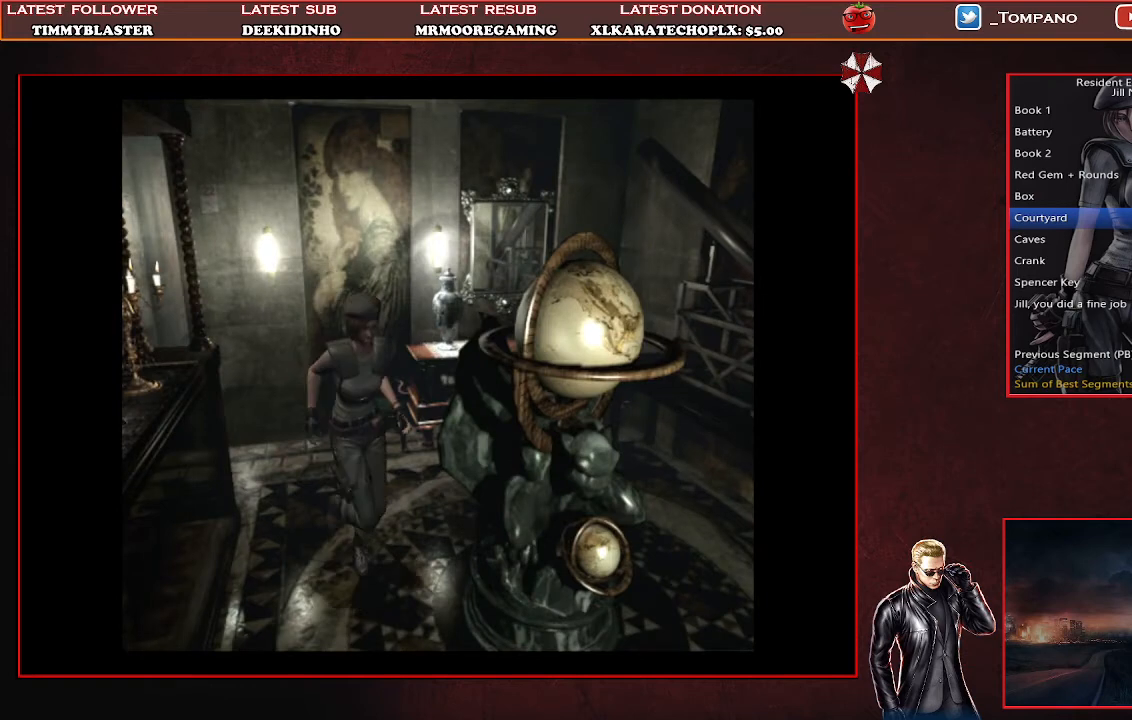
{"buttons": ["SQUARE", "DPAD_UP", "DPAD_LEFT"], "left_stick": "center", "events": [[500, "DPAD_LEFT", "down"]]}
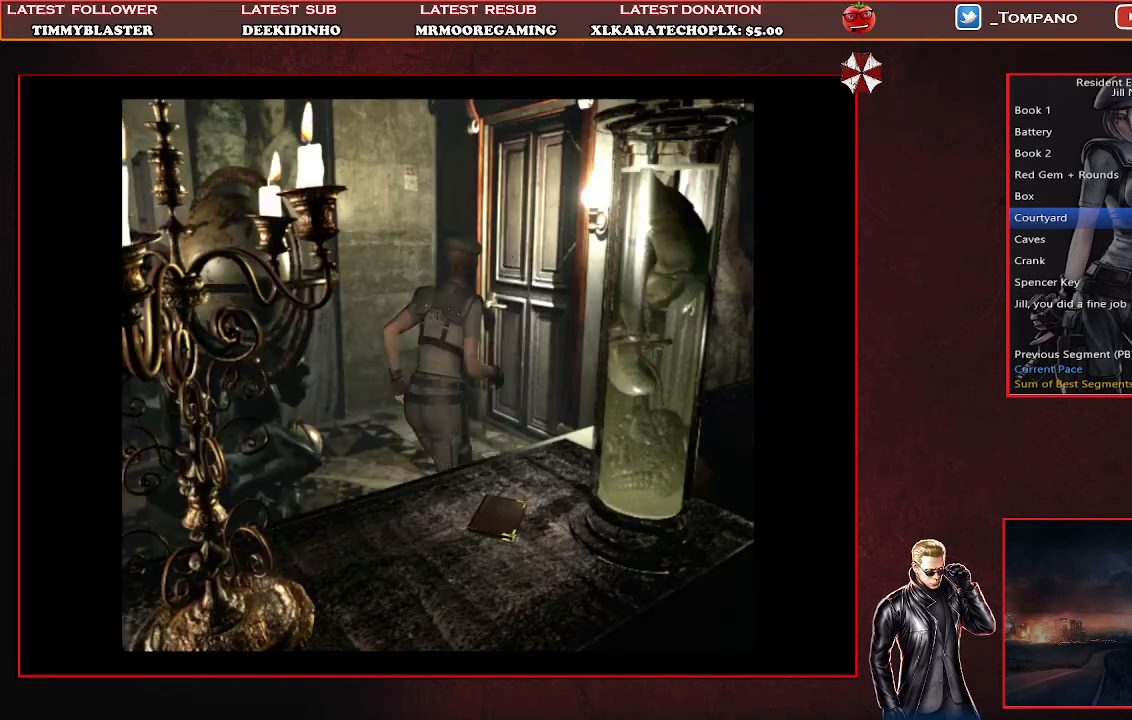
{"buttons": ["CROSS", "SQUARE", "DPAD_UP", "DPAD_RIGHT"], "left_stick": "center", "events": [[167, "CROSS", "down"], [167, "DPAD_LEFT", "up"], [500, "DPAD_RIGHT", "down"]]}
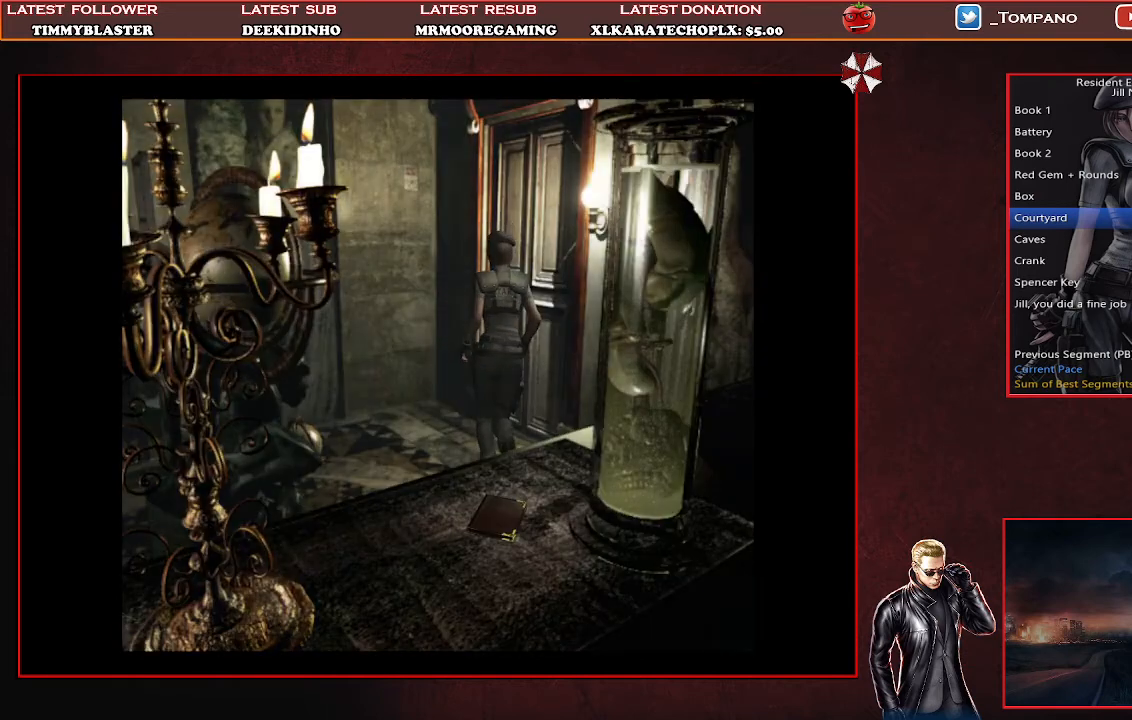
{"buttons": [], "left_stick": "center", "events": [[167, "DPAD_RIGHT", "up"], [200, "CROSS", "up"], [200, "DPAD_UP", "up"], [267, "SQUARE", "up"]]}
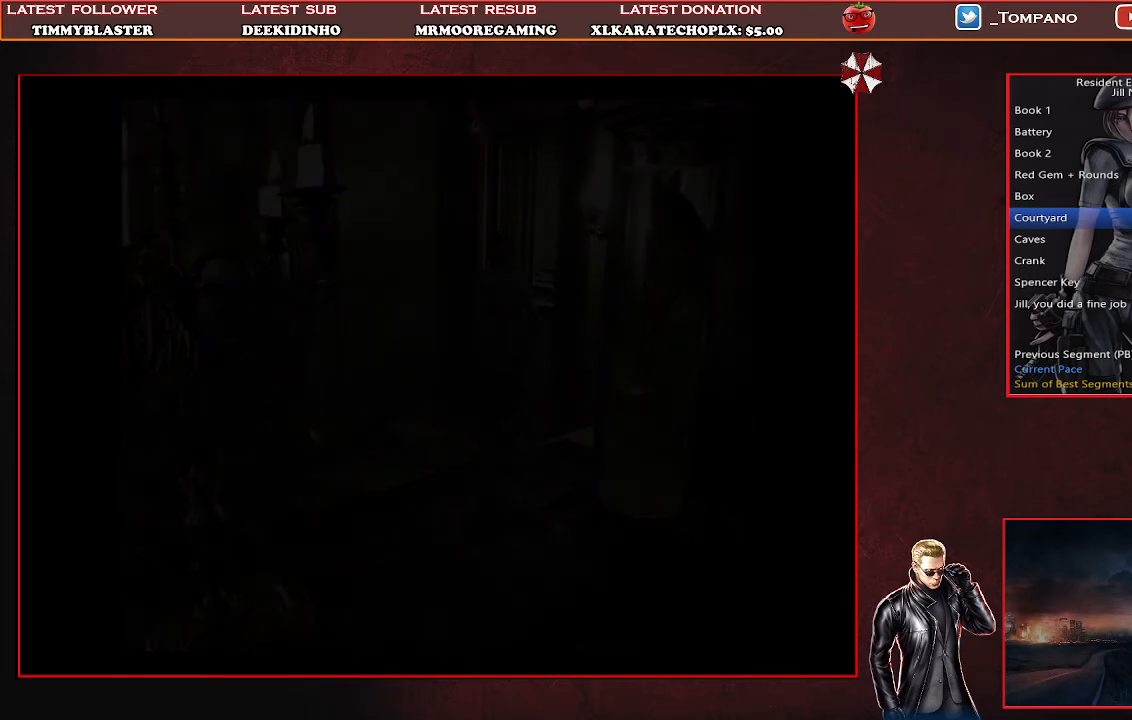
{"buttons": [], "left_stick": "center", "events": []}
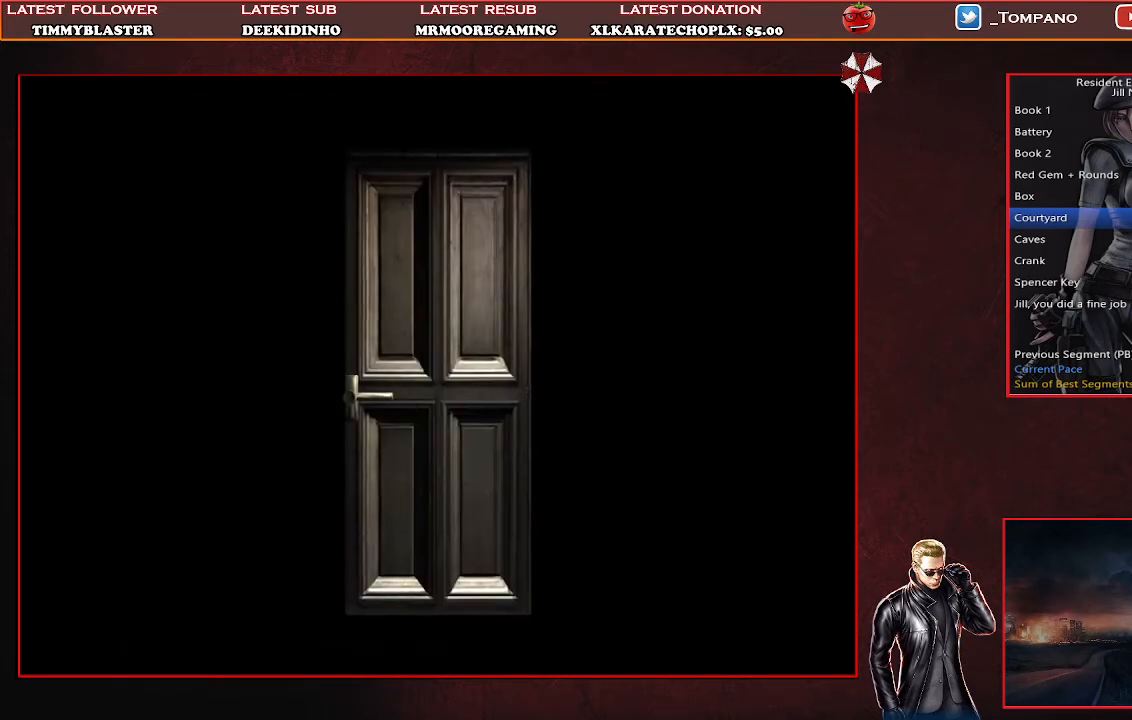
{"buttons": [], "left_stick": "center", "events": []}
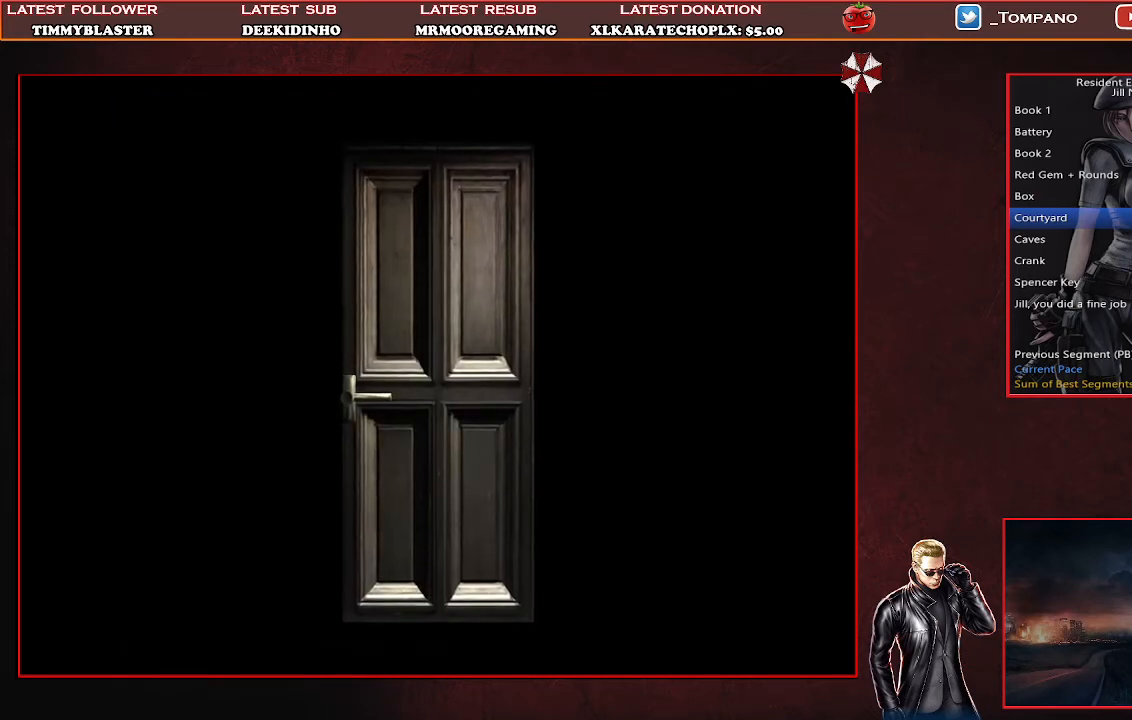
{"buttons": [], "left_stick": "center", "events": []}
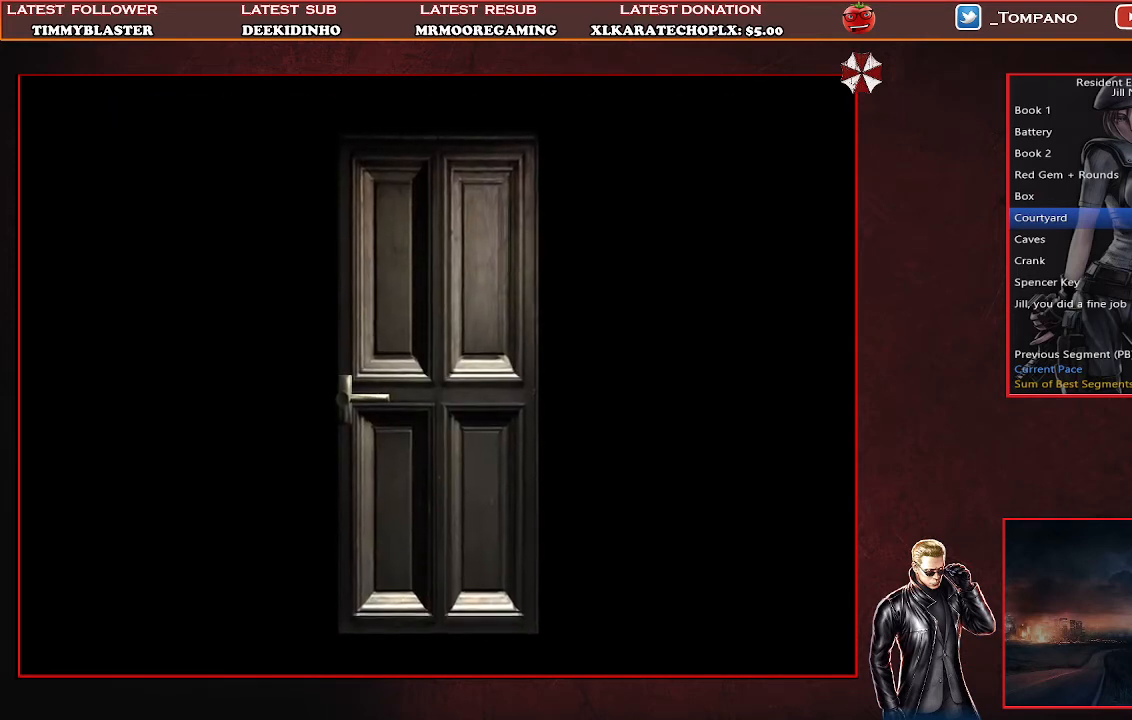
{"buttons": [], "left_stick": "center", "events": []}